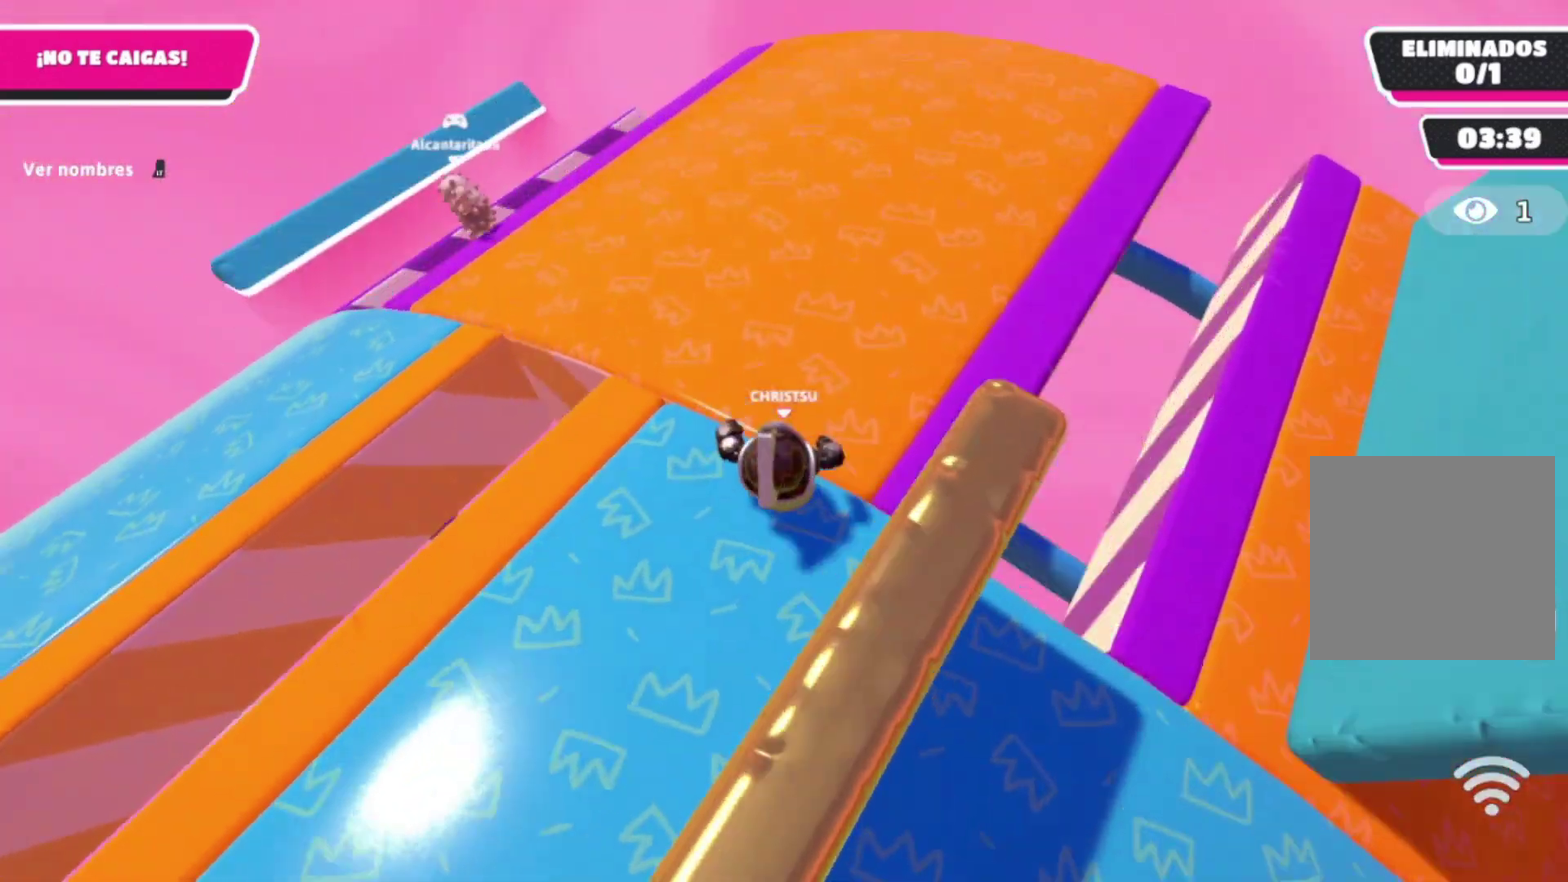
Gameplay with a controller (Xbox layout); each line is a JSON object with the inputs held at the frame after it. "events" lists button and stick changes between this image and that frame as [ms after this image, input, new state], when the widget could be followed in between. Not read: L3 R3.
{"buttons": [], "left_stick": "up-left", "right_stick": "left", "events": [[500, "left_stick", "up-left"], [500, "right_stick", "left"]]}
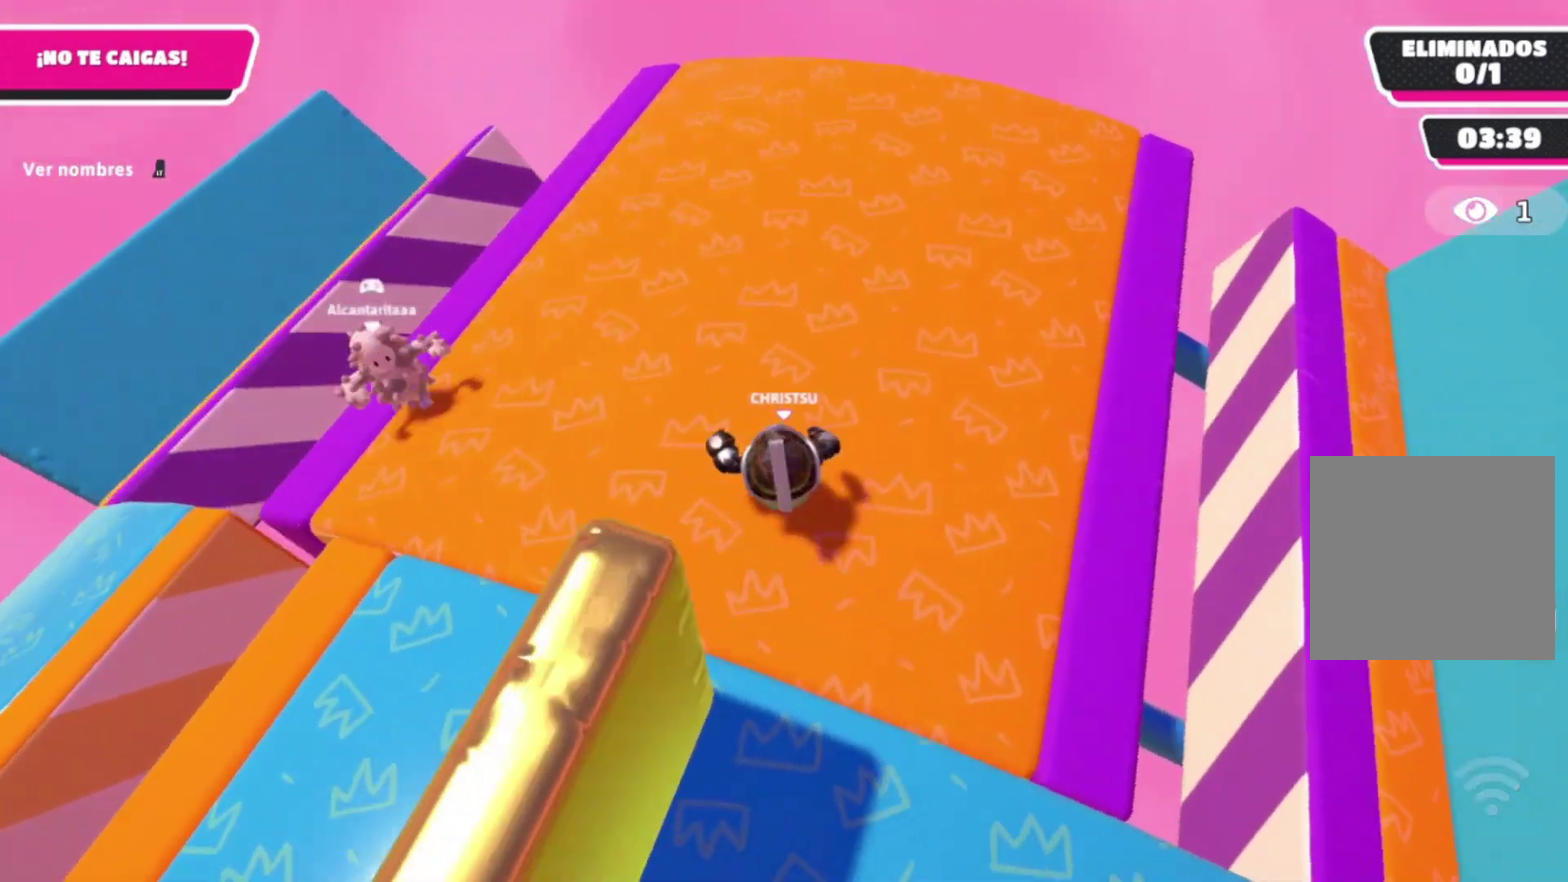
{"buttons": [], "left_stick": "down", "right_stick": "right", "events": [[33, "right_stick", "center"], [133, "left_stick", "down-left"], [166, "right_stick", "right"], [400, "left_stick", "down"]]}
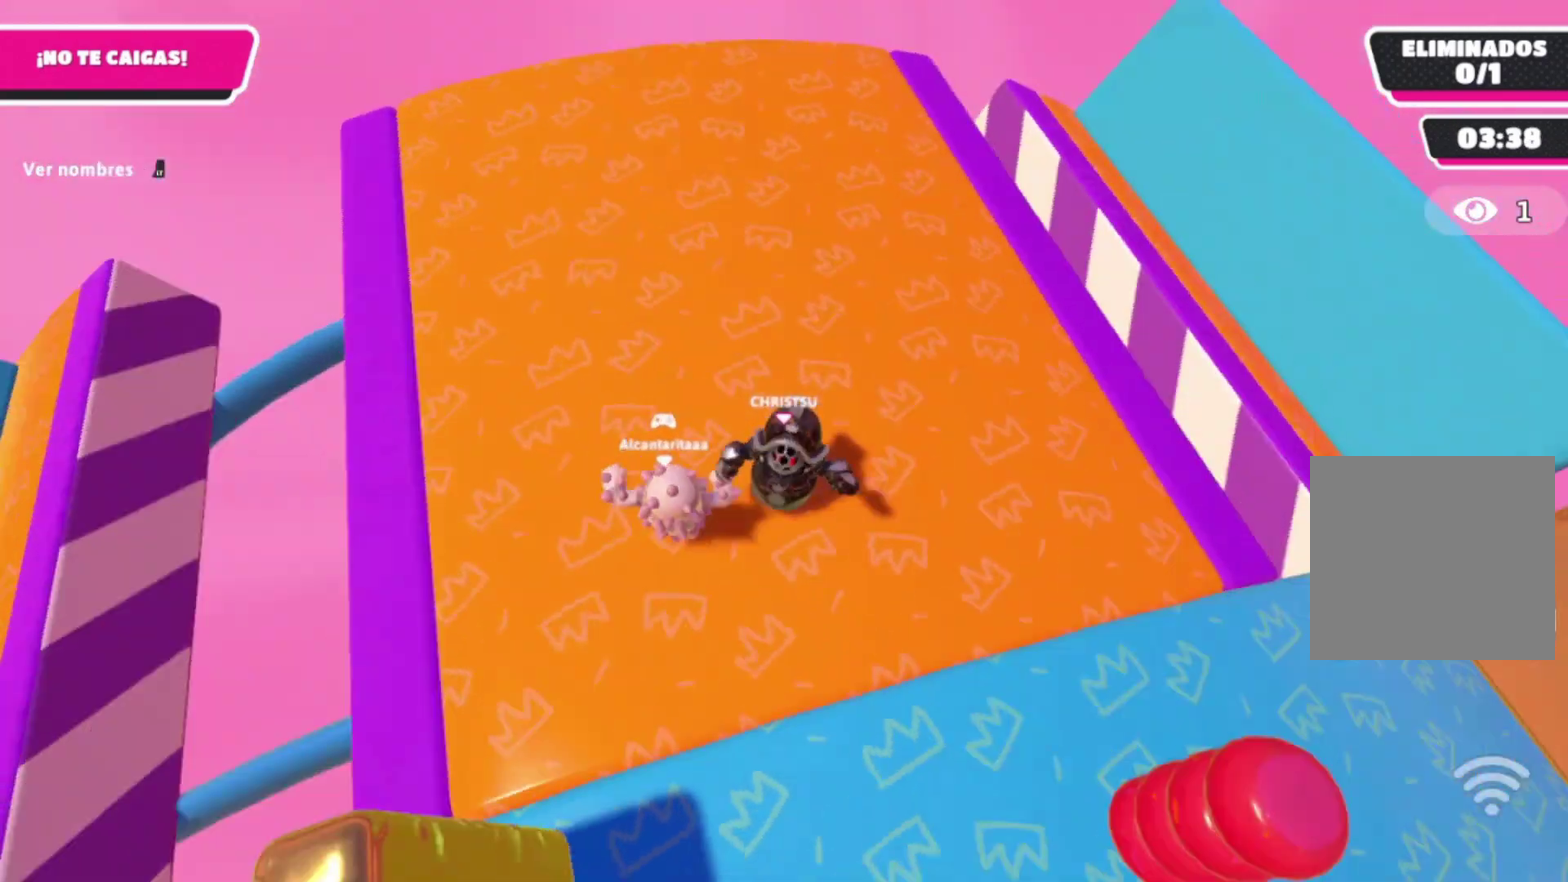
{"buttons": [], "left_stick": "left", "right_stick": "center", "events": [[133, "right_stick", "center"], [333, "left_stick", "up-right"], [466, "left_stick", "left"]]}
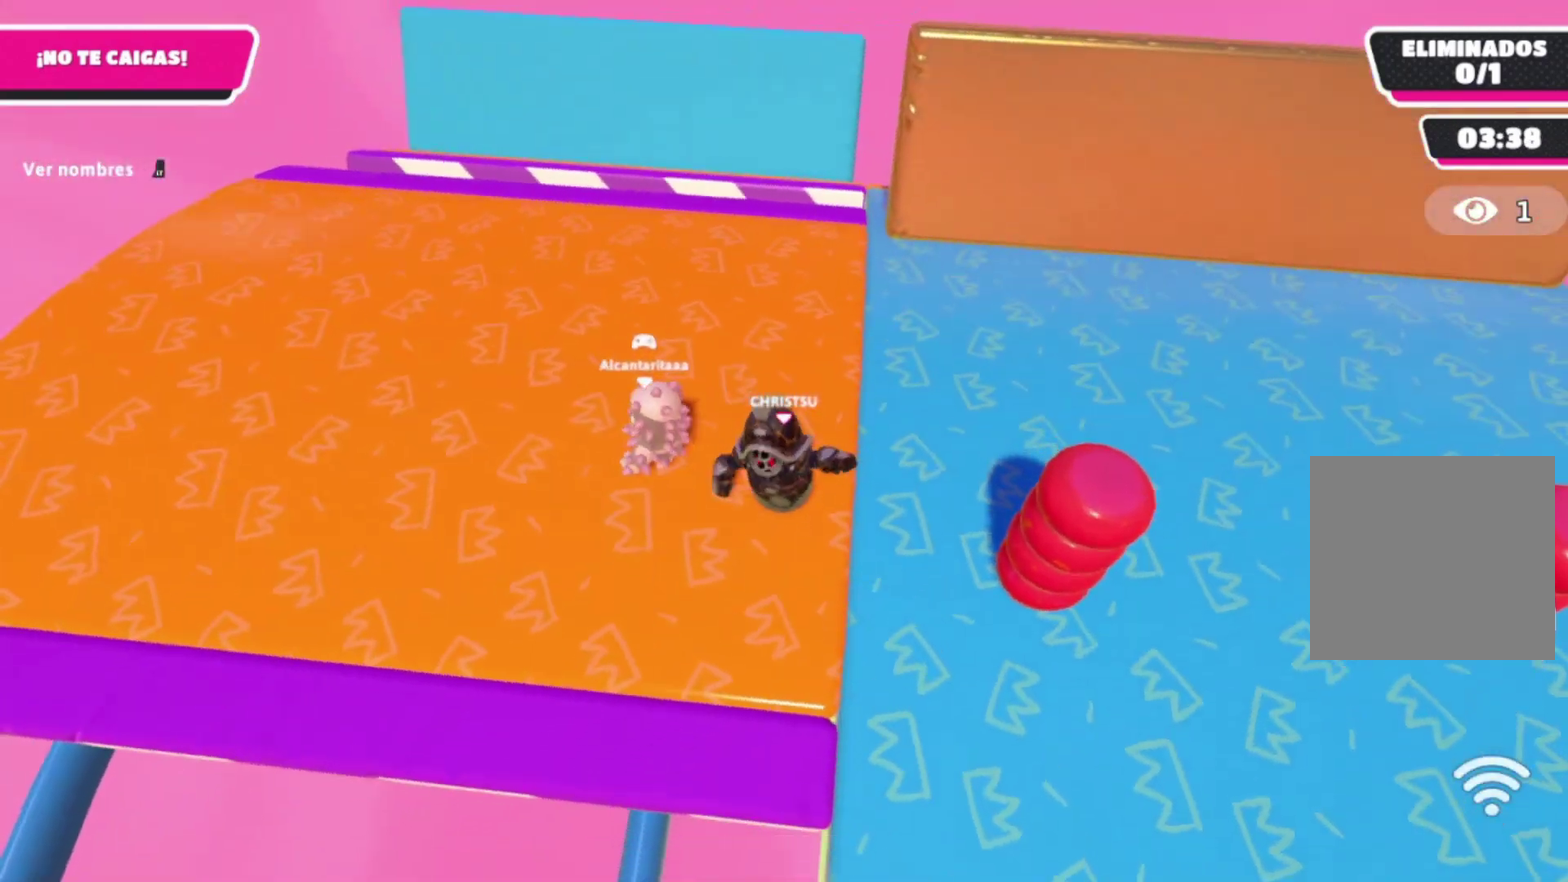
{"buttons": [], "left_stick": "right", "right_stick": "center", "events": [[100, "left_stick", "up-left"], [166, "right_stick", "right"], [433, "left_stick", "right"], [433, "right_stick", "center"]]}
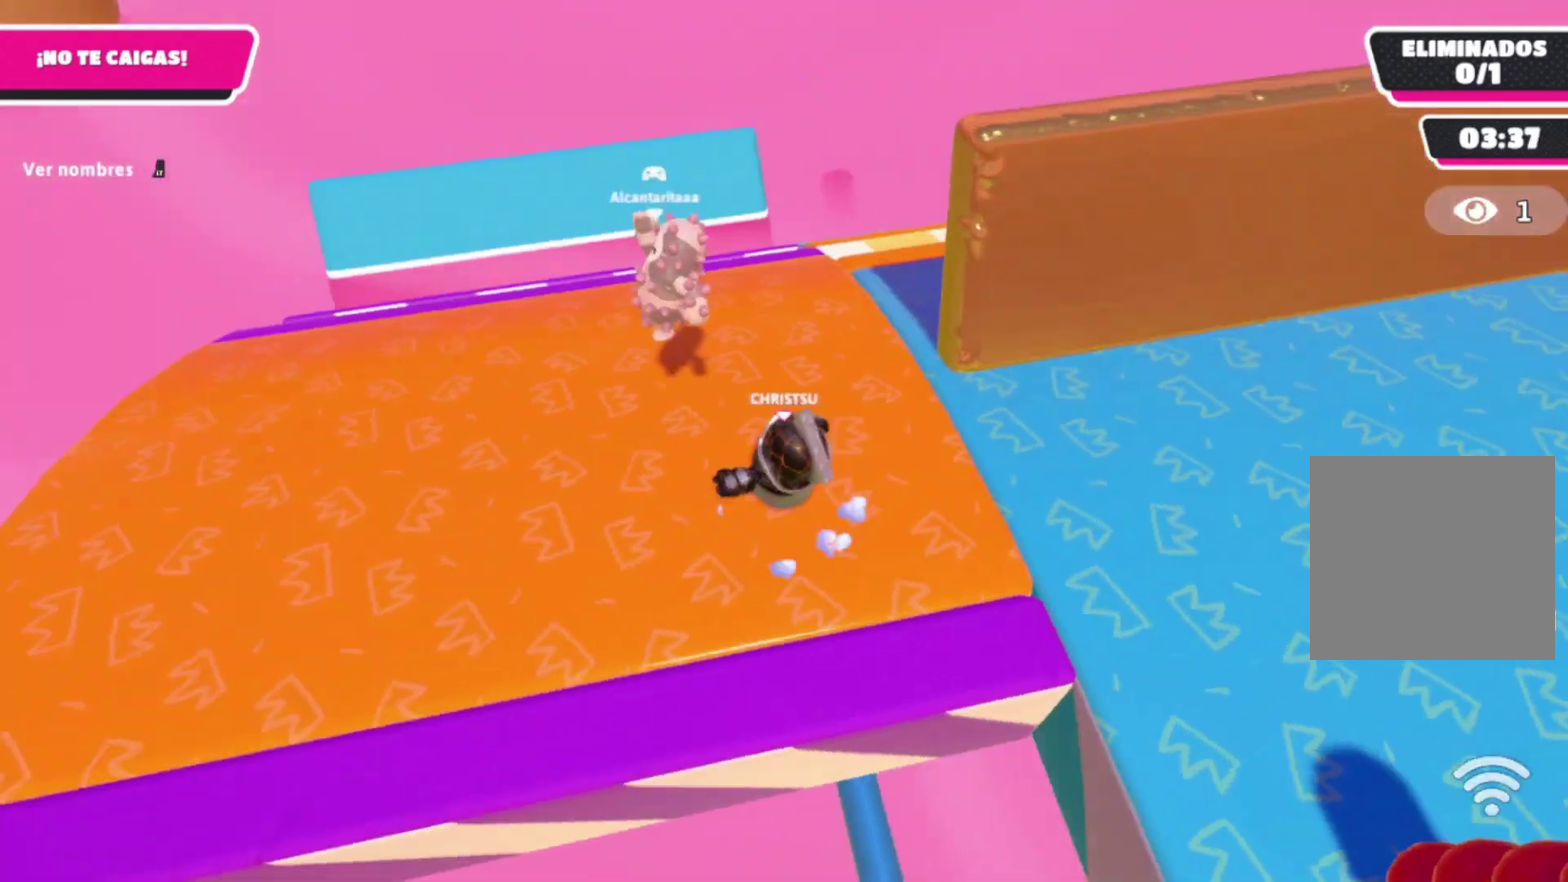
{"buttons": [], "left_stick": "up-right", "right_stick": "center", "events": [[400, "left_stick", "up-right"]]}
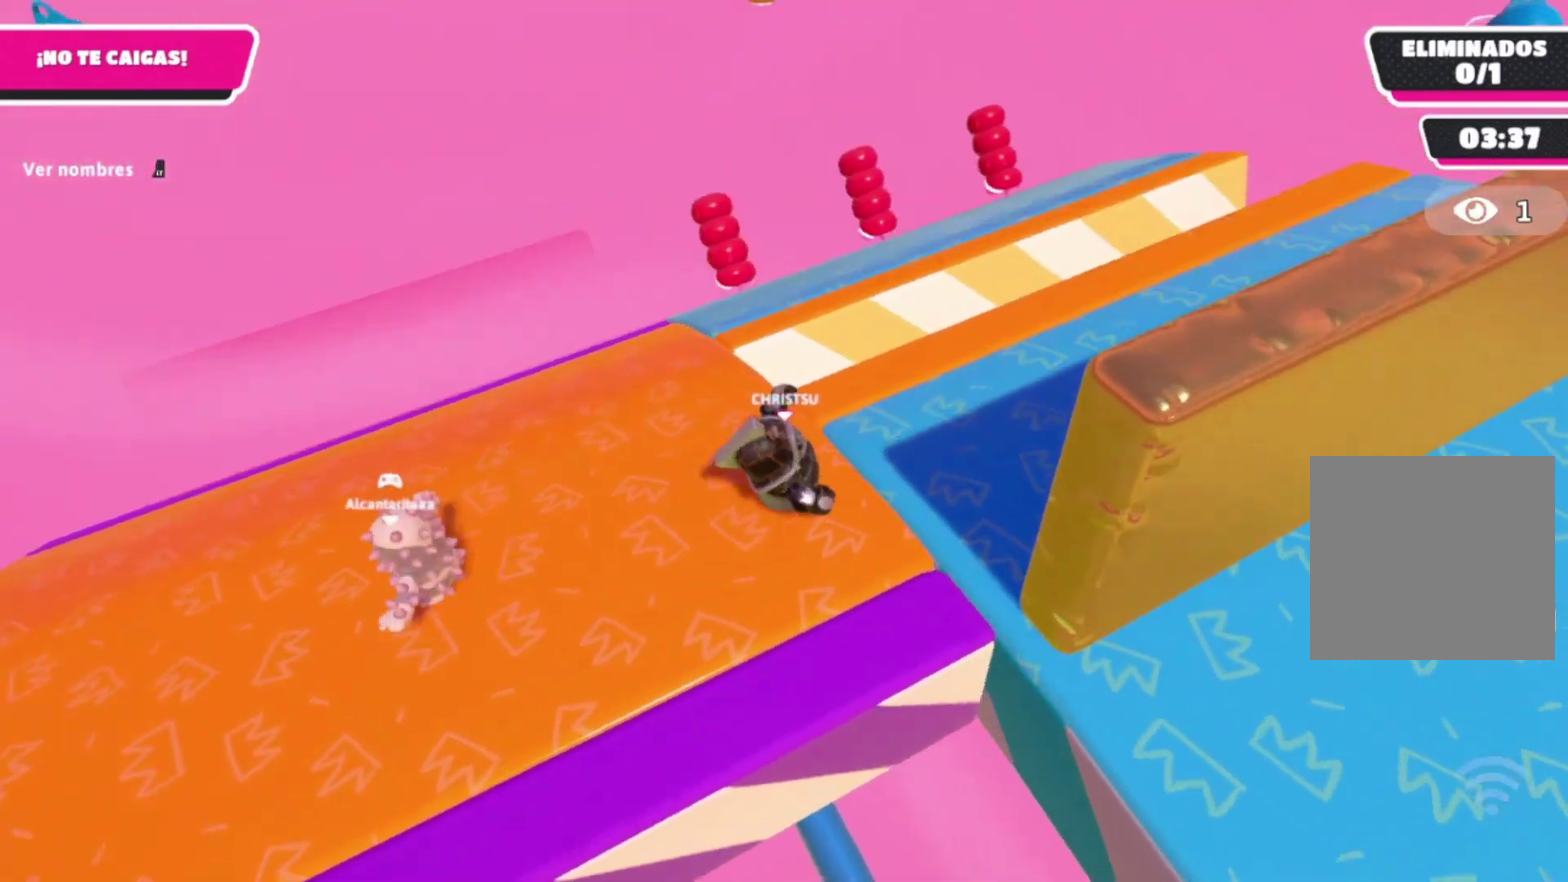
{"buttons": [], "left_stick": "right", "right_stick": "center", "events": [[66, "A", "down"], [66, "left_stick", "down-left"], [233, "A", "up"], [233, "left_stick", "up"], [400, "left_stick", "right"]]}
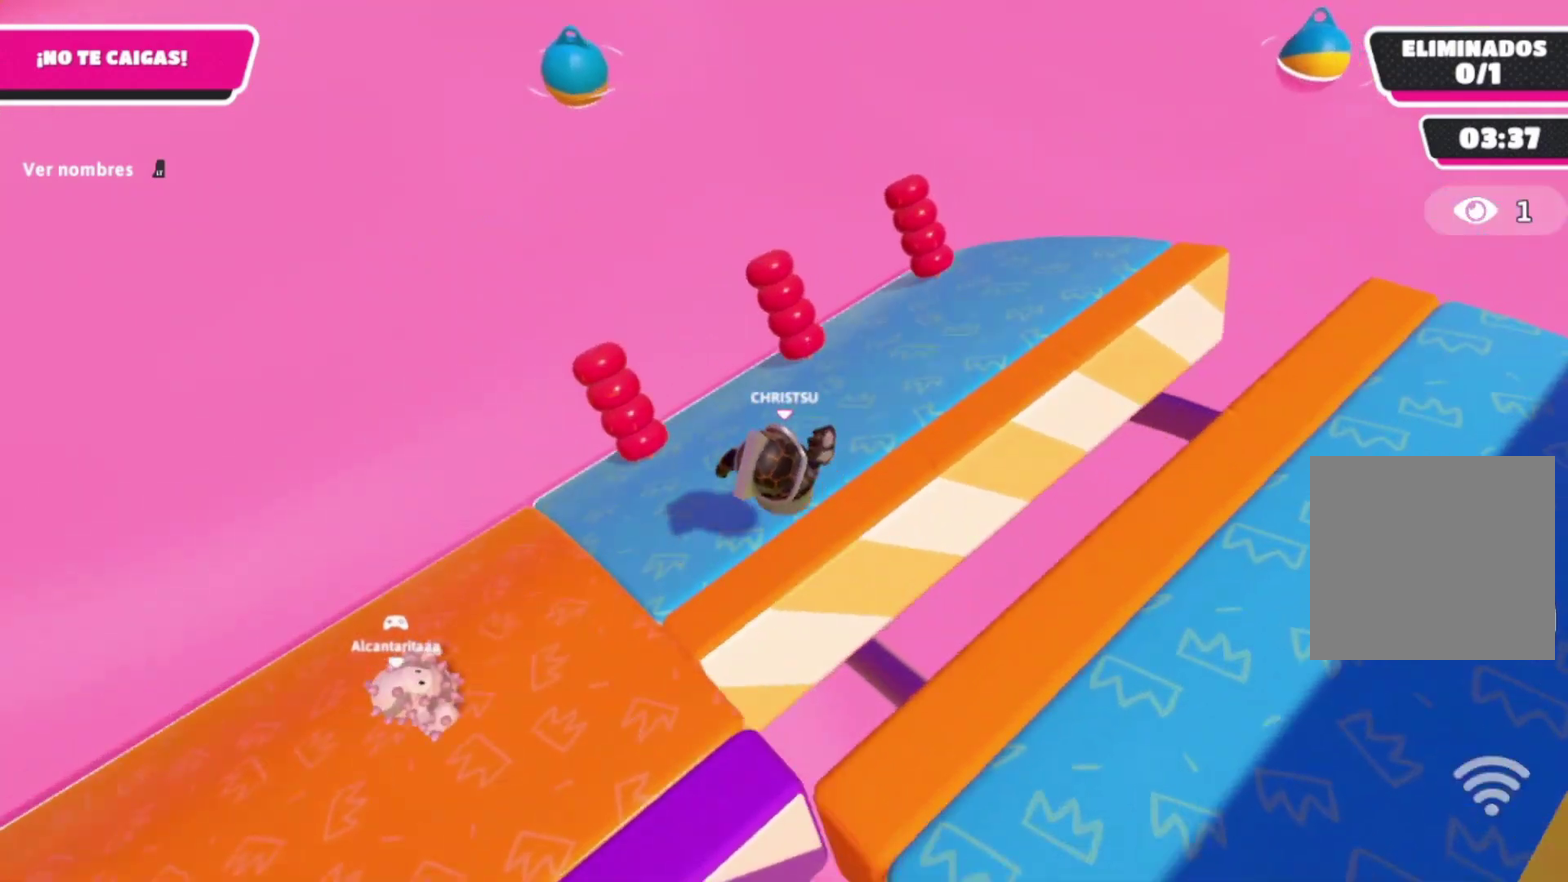
{"buttons": [], "left_stick": "up-right", "right_stick": "center", "events": [[33, "left_stick", "down-right"], [133, "right_stick", "right"], [166, "left_stick", "right"], [333, "left_stick", "up-right"], [433, "right_stick", "center"]]}
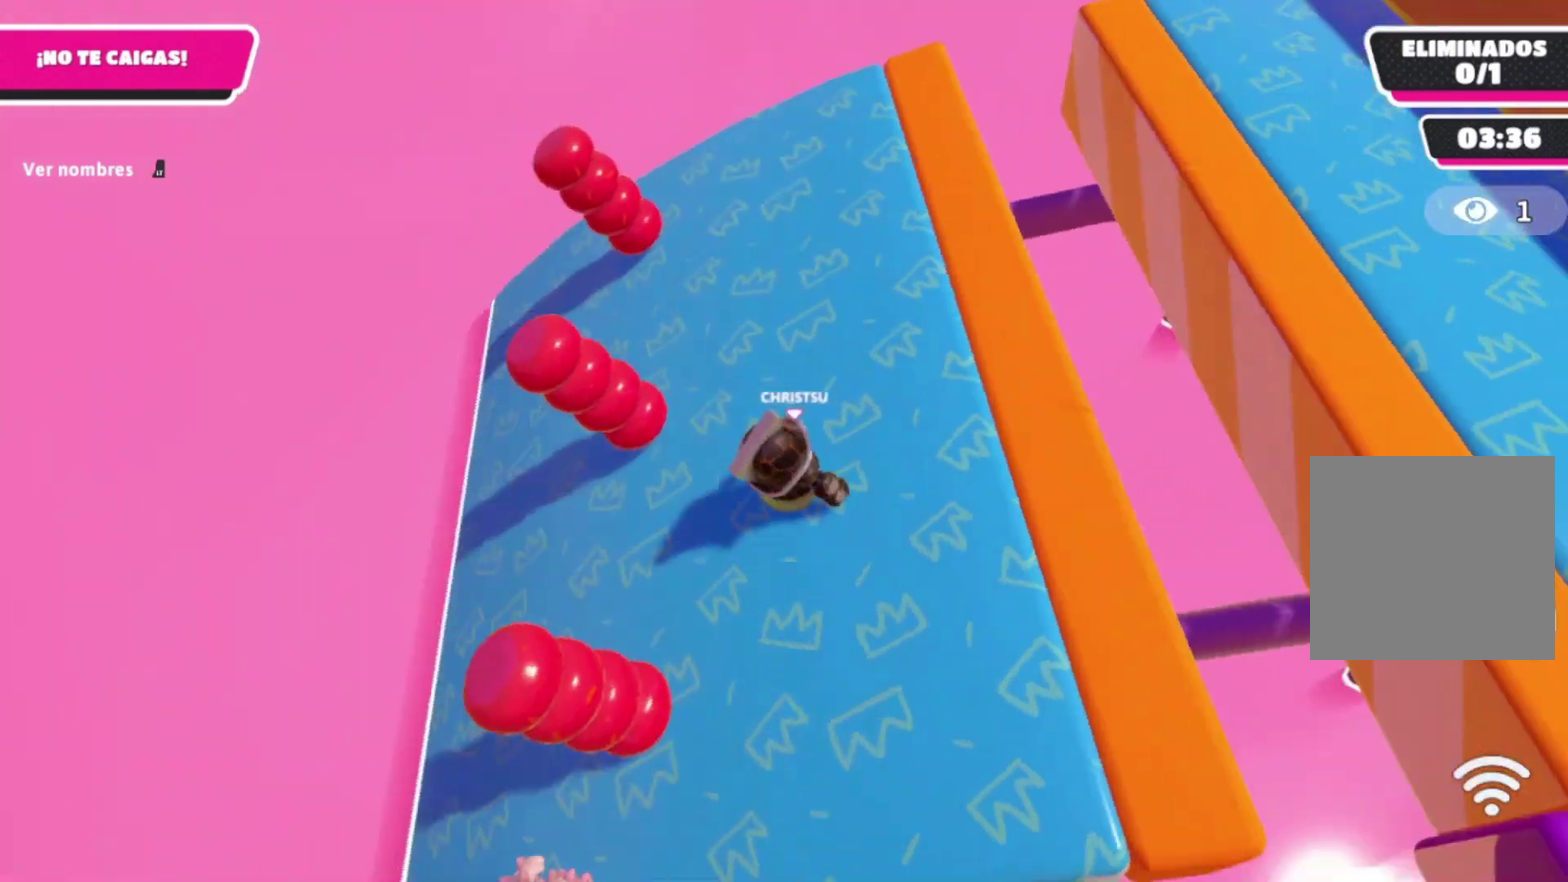
{"buttons": [], "left_stick": "down-right", "right_stick": "right", "events": [[66, "left_stick", "up"], [166, "right_stick", "right"], [366, "left_stick", "right"], [433, "left_stick", "down-right"]]}
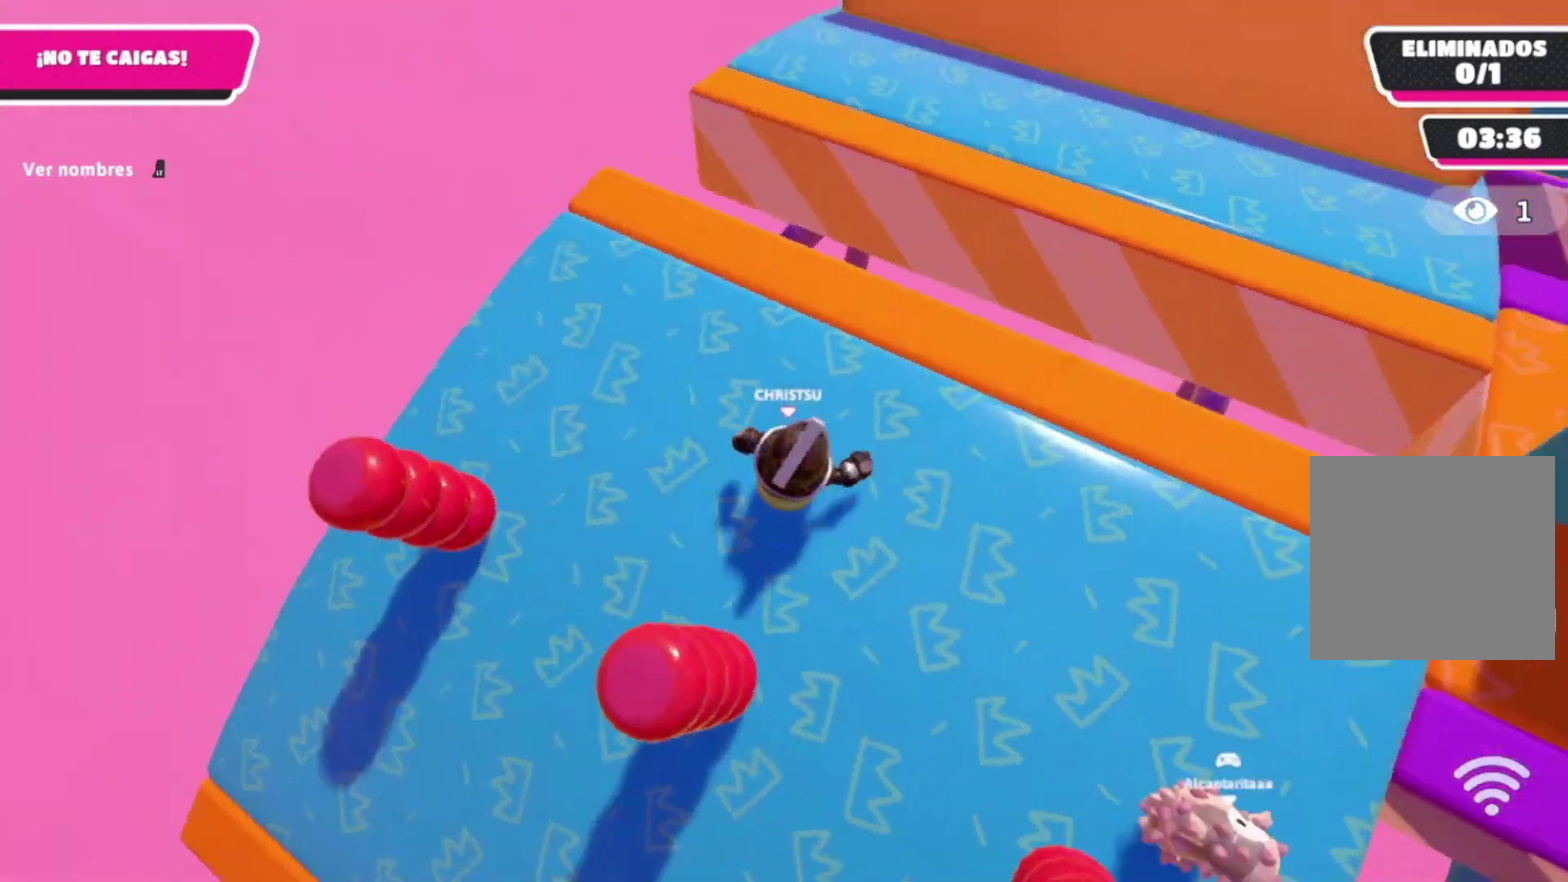
{"buttons": [], "left_stick": "up-right", "right_stick": "center", "events": [[166, "left_stick", "right"], [266, "right_stick", "center"], [300, "left_stick", "up-right"]]}
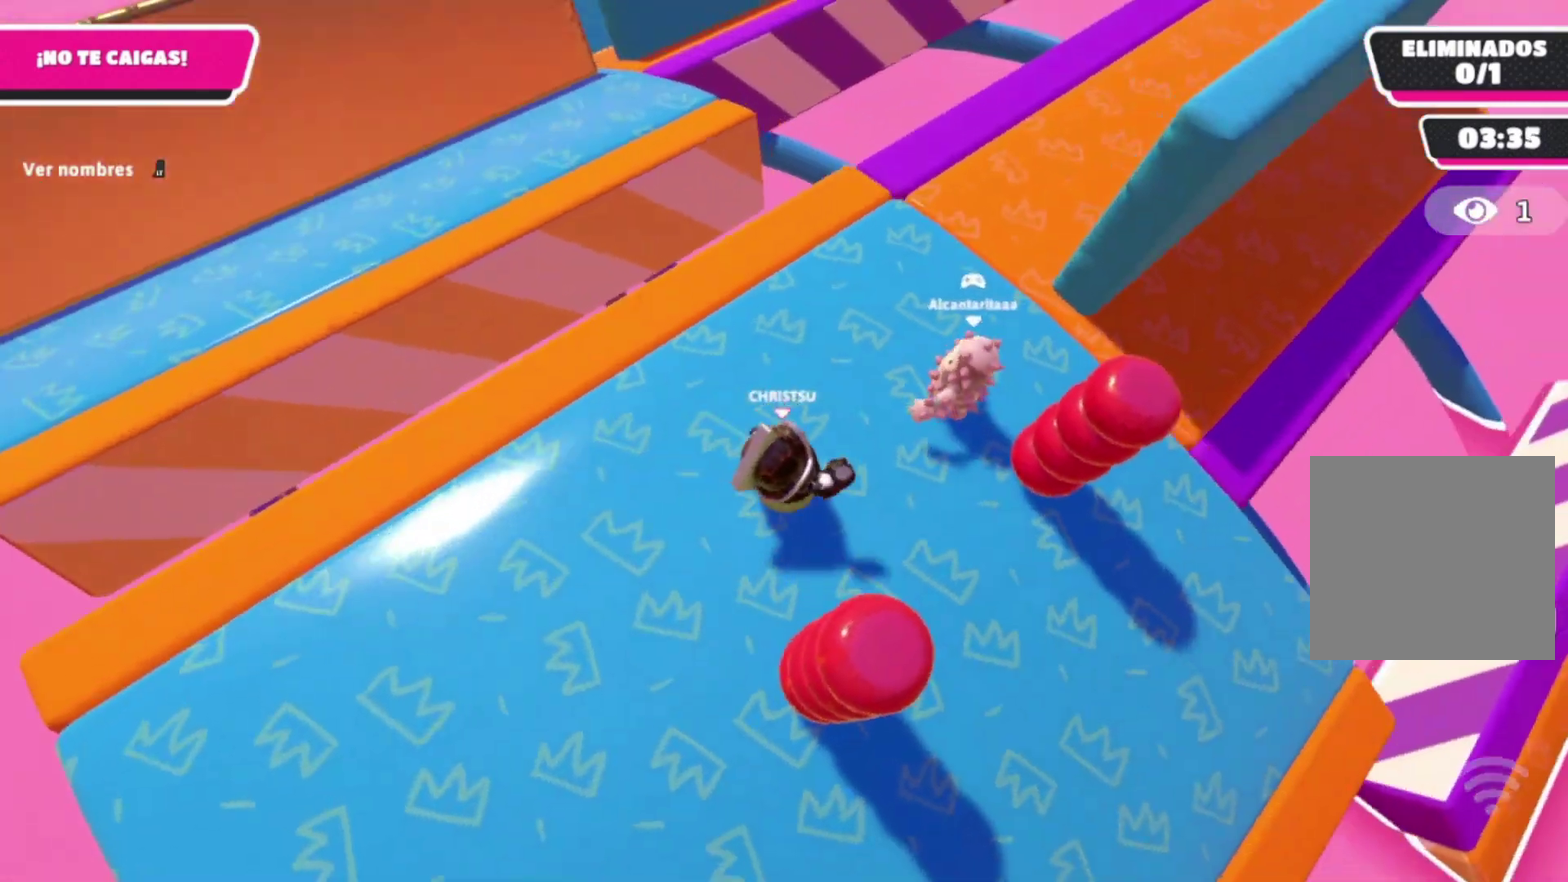
{"buttons": [], "left_stick": "up-left", "right_stick": "center", "events": [[66, "left_stick", "up"], [200, "left_stick", "up-left"], [200, "right_stick", "right"], [433, "right_stick", "center"]]}
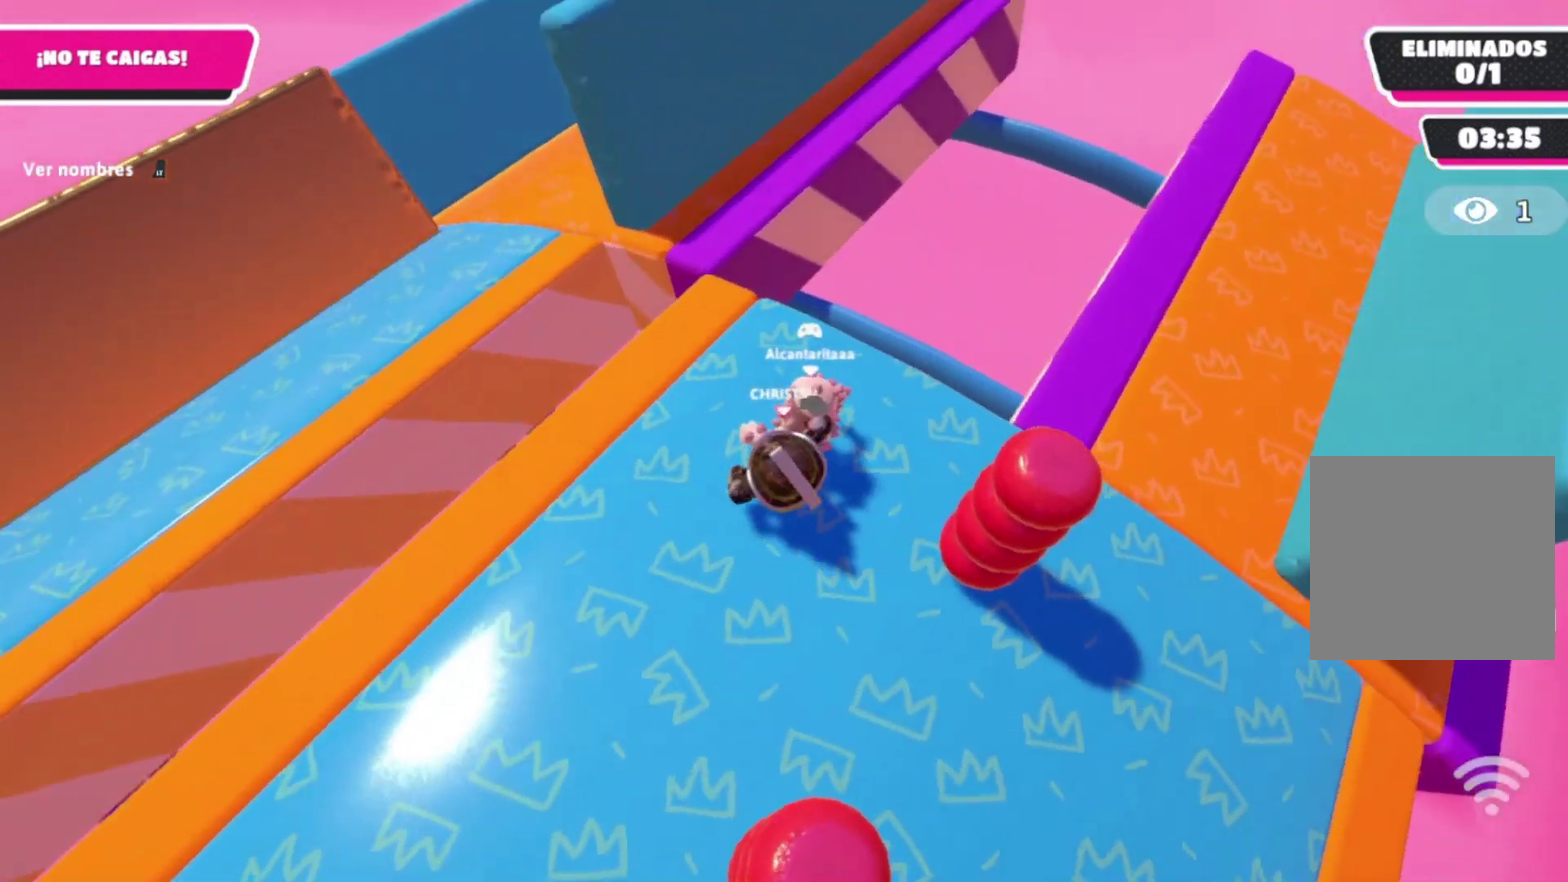
{"buttons": [], "left_stick": "down", "right_stick": "right", "events": [[66, "left_stick", "up-right"], [133, "left_stick", "down-right"], [233, "left_stick", "down"], [400, "right_stick", "right"]]}
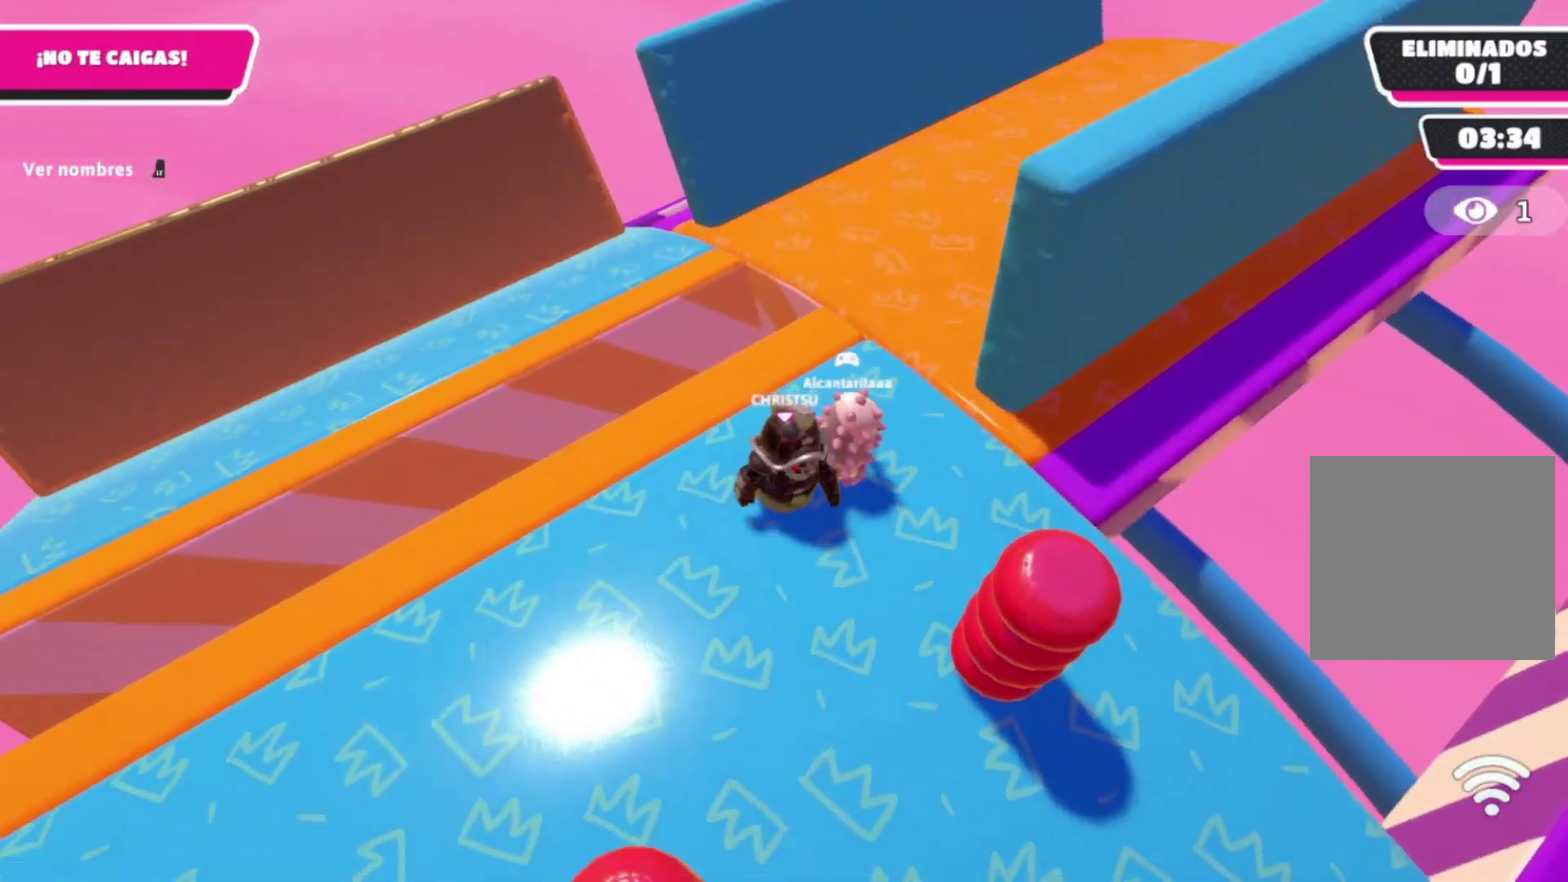
{"buttons": [], "left_stick": "up", "right_stick": "center", "events": [[33, "left_stick", "center"], [133, "left_stick", "up"], [166, "right_stick", "center"], [233, "left_stick", "right"], [300, "left_stick", "down-right"], [400, "right_stick", "right"], [500, "left_stick", "up"], [500, "right_stick", "center"]]}
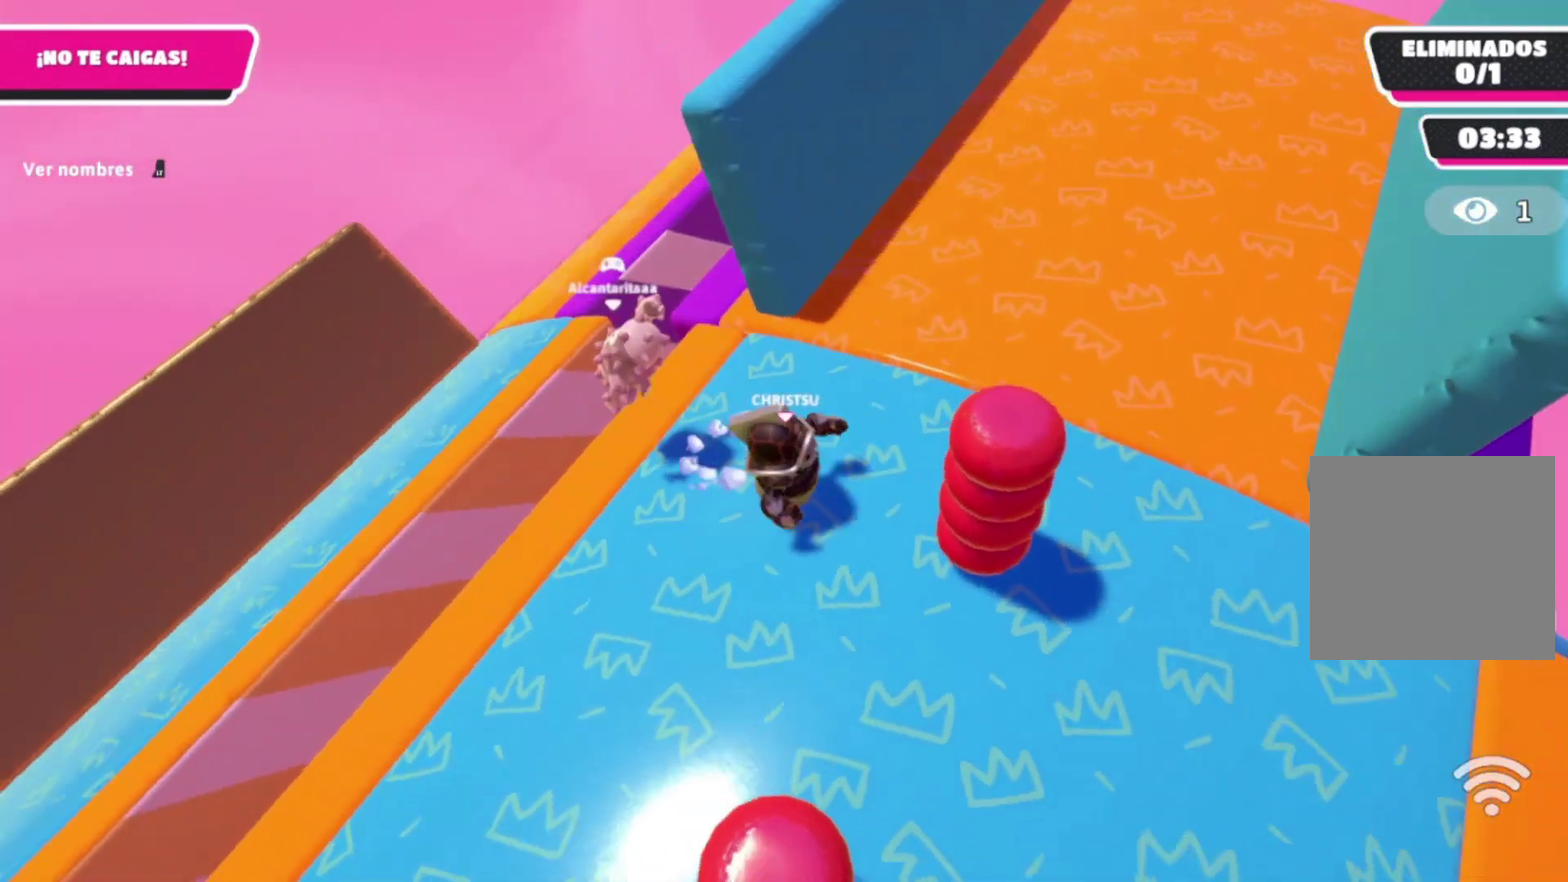
{"buttons": ["A"], "left_stick": "right", "right_stick": "center", "events": [[200, "left_stick", "up-left"], [333, "left_stick", "up"], [433, "A", "down"], [433, "left_stick", "right"]]}
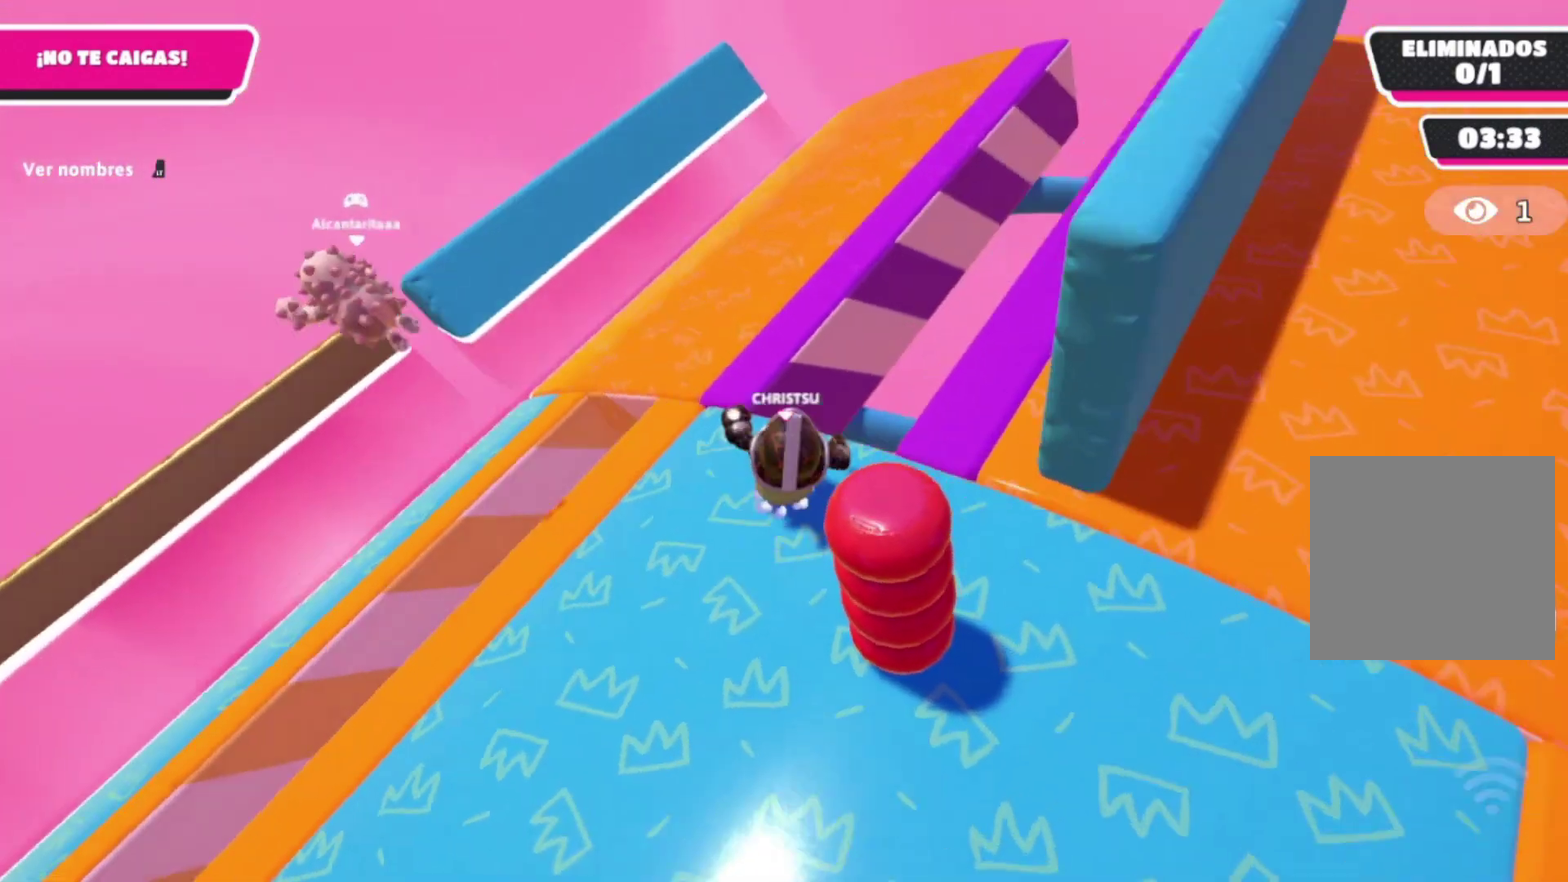
{"buttons": [], "left_stick": "right", "right_stick": "center", "events": [[100, "A", "up"], [166, "left_stick", "up-right"], [266, "left_stick", "right"], [366, "right_stick", "right"], [500, "right_stick", "center"]]}
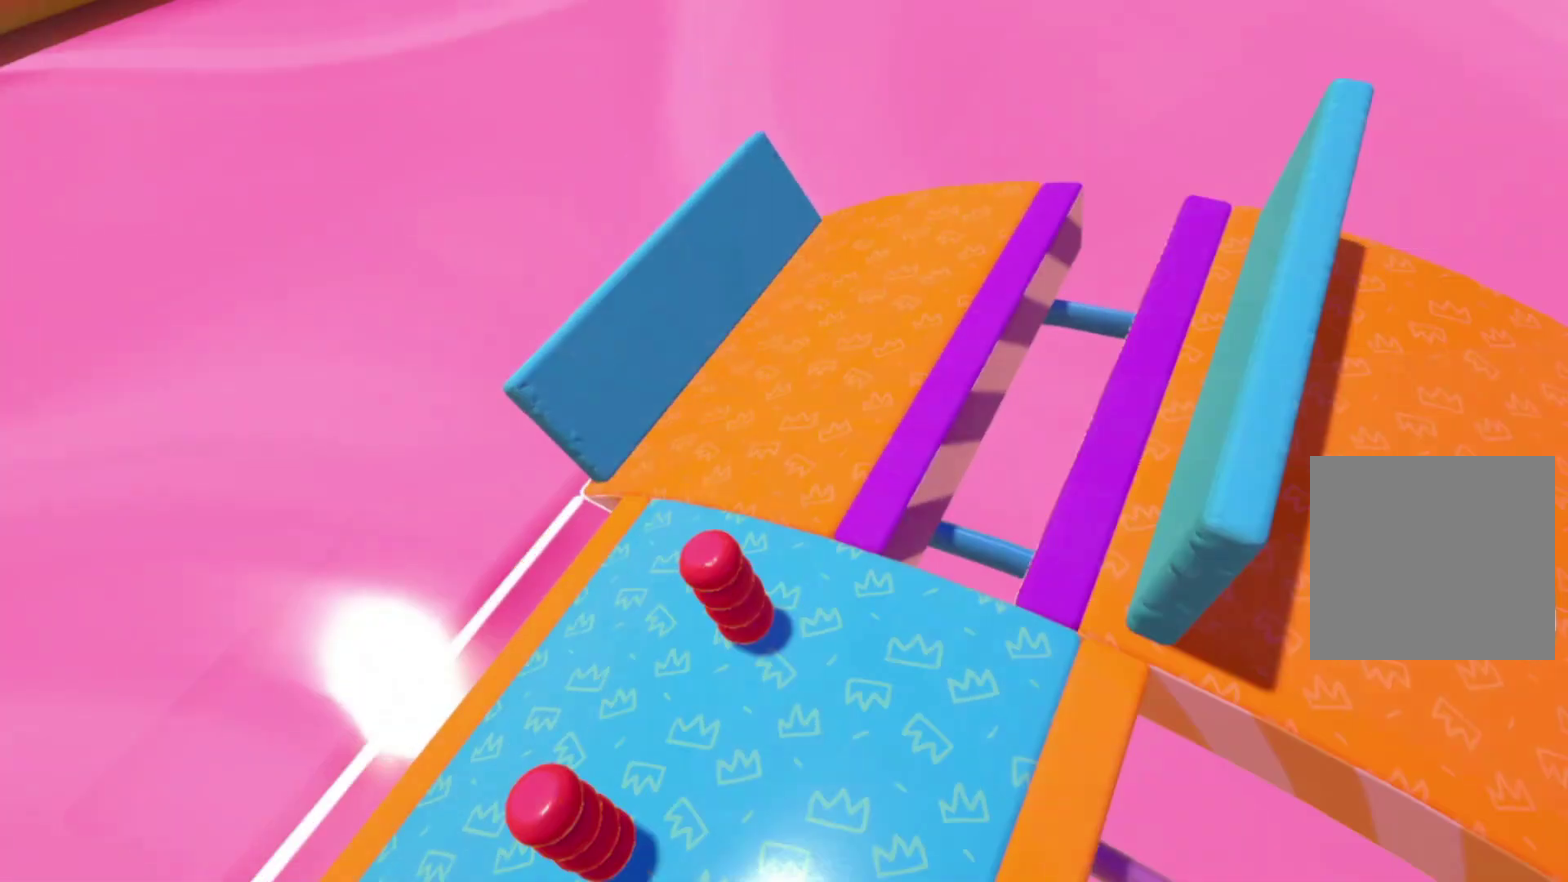
{"buttons": [], "left_stick": "center", "right_stick": "center", "events": [[300, "left_stick", "center"]]}
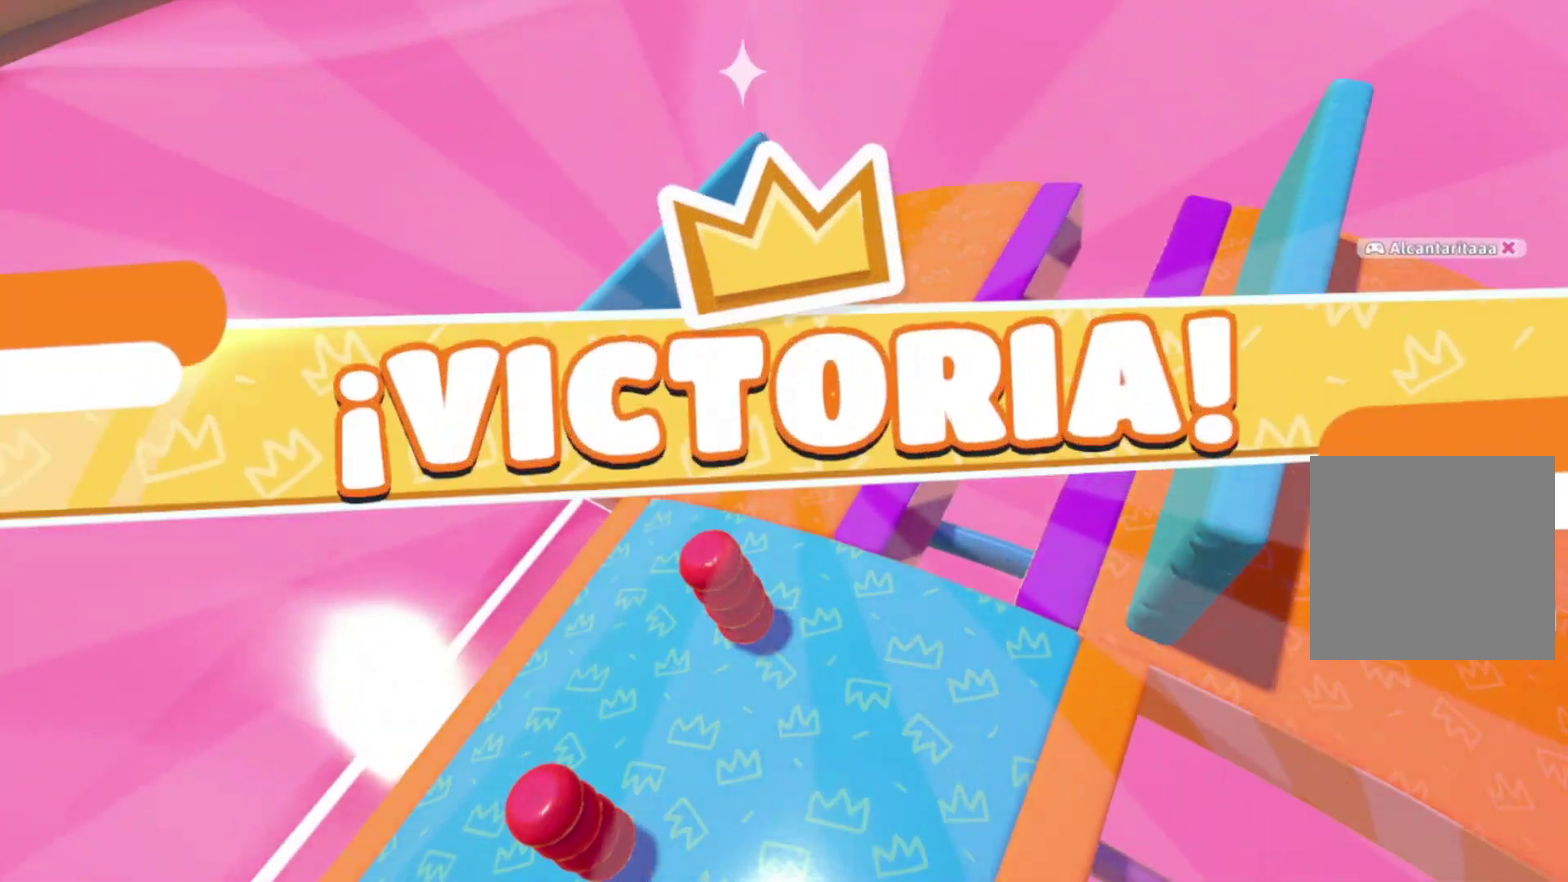
{"buttons": [], "left_stick": "up", "right_stick": "center", "events": [[133, "left_stick", "left"], [500, "left_stick", "up"]]}
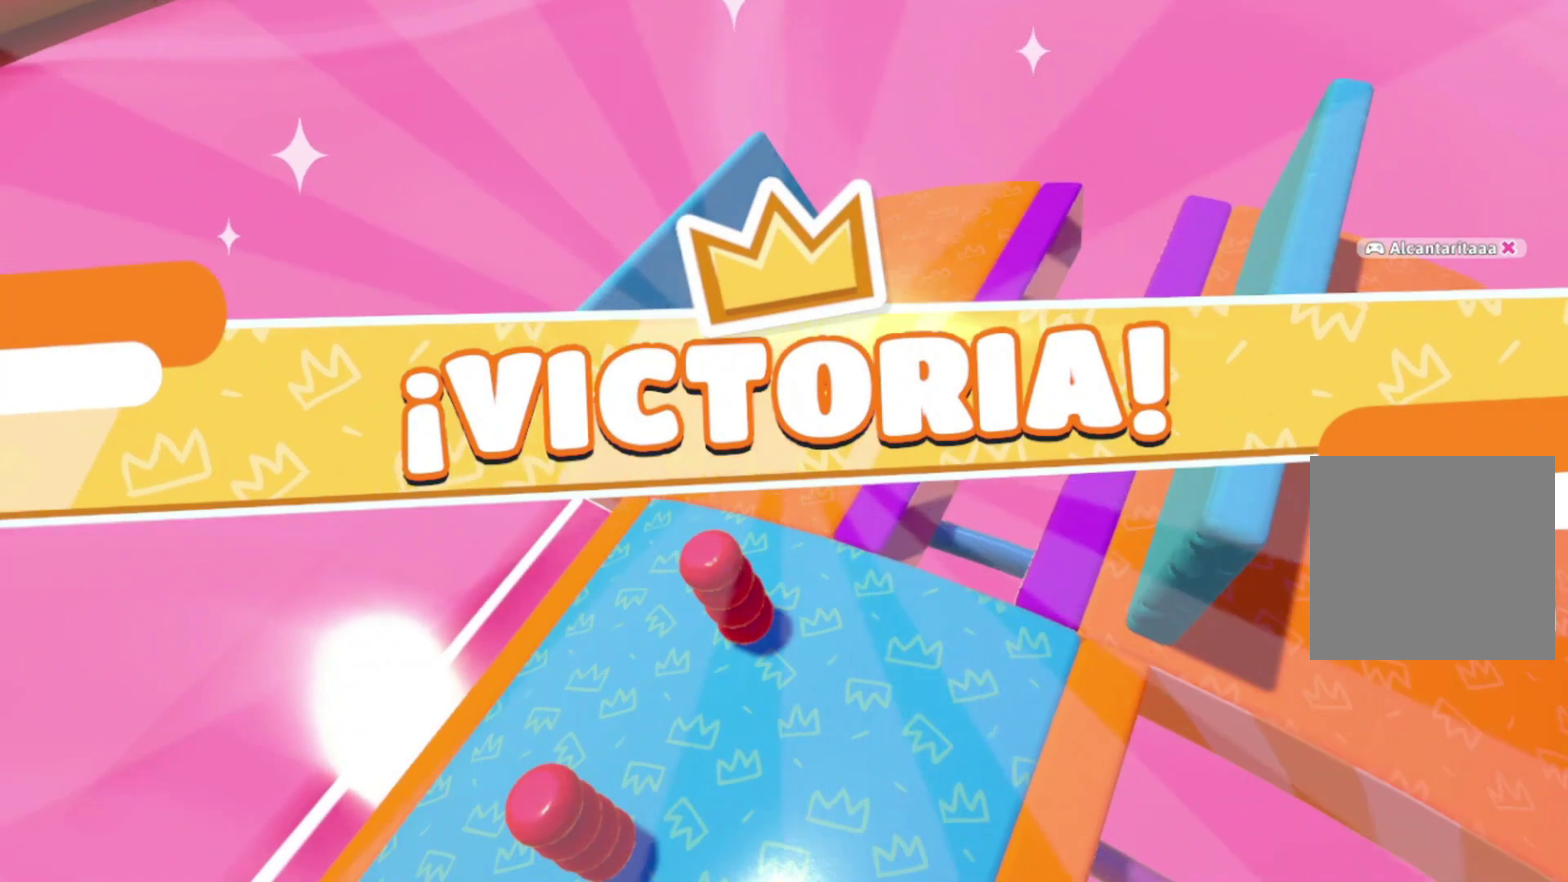
{"buttons": [], "left_stick": "right", "right_stick": "center", "events": [[133, "left_stick", "down-left"], [266, "left_stick", "right"]]}
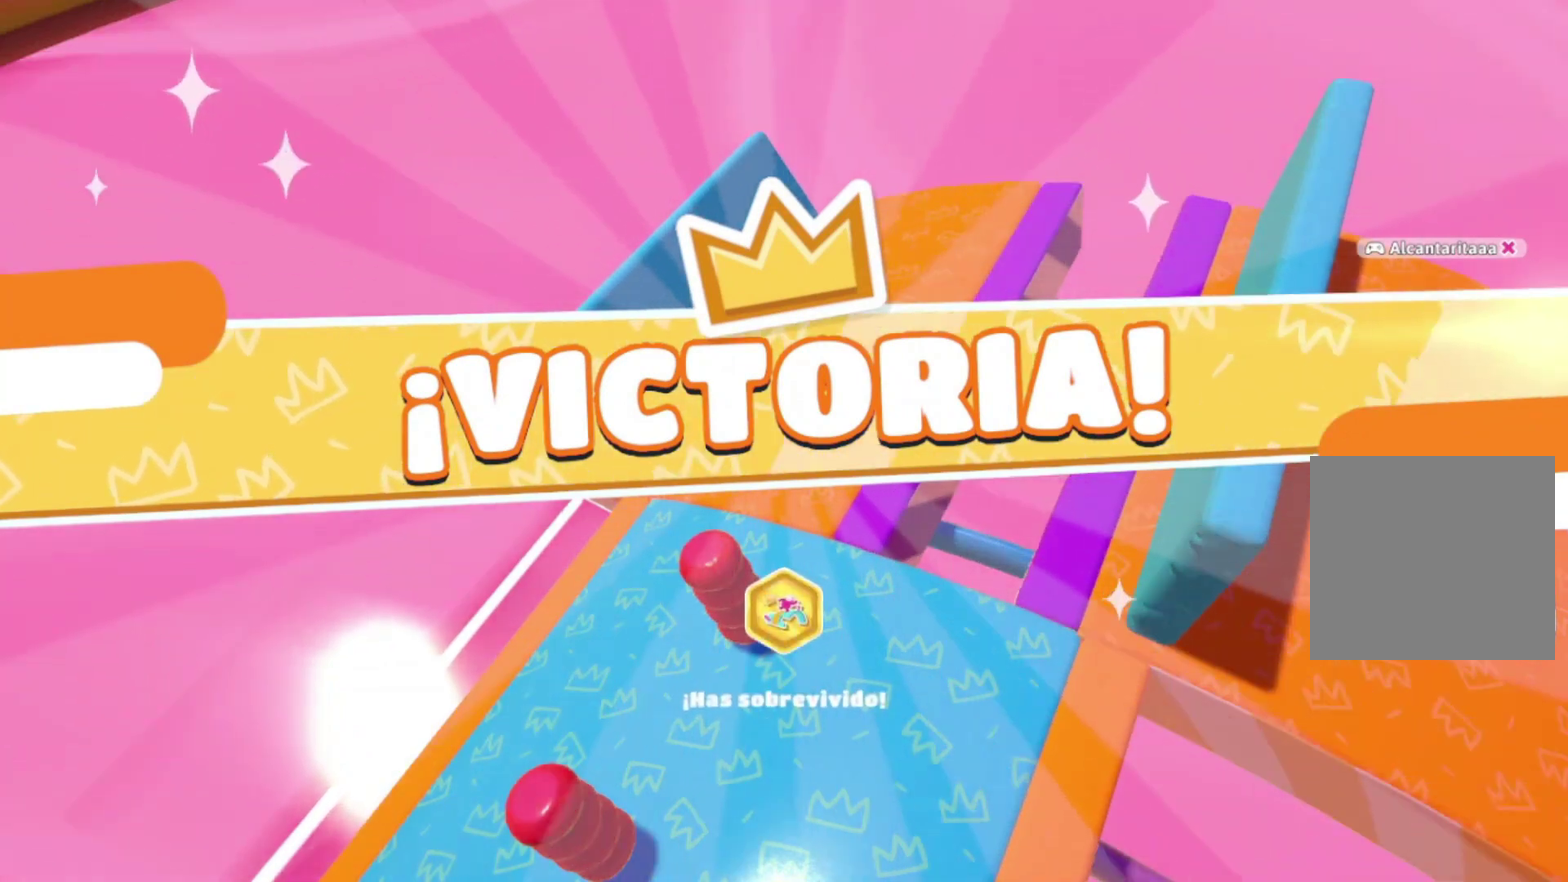
{"buttons": [], "left_stick": "left", "right_stick": "center", "events": [[133, "left_stick", "center"], [500, "left_stick", "left"]]}
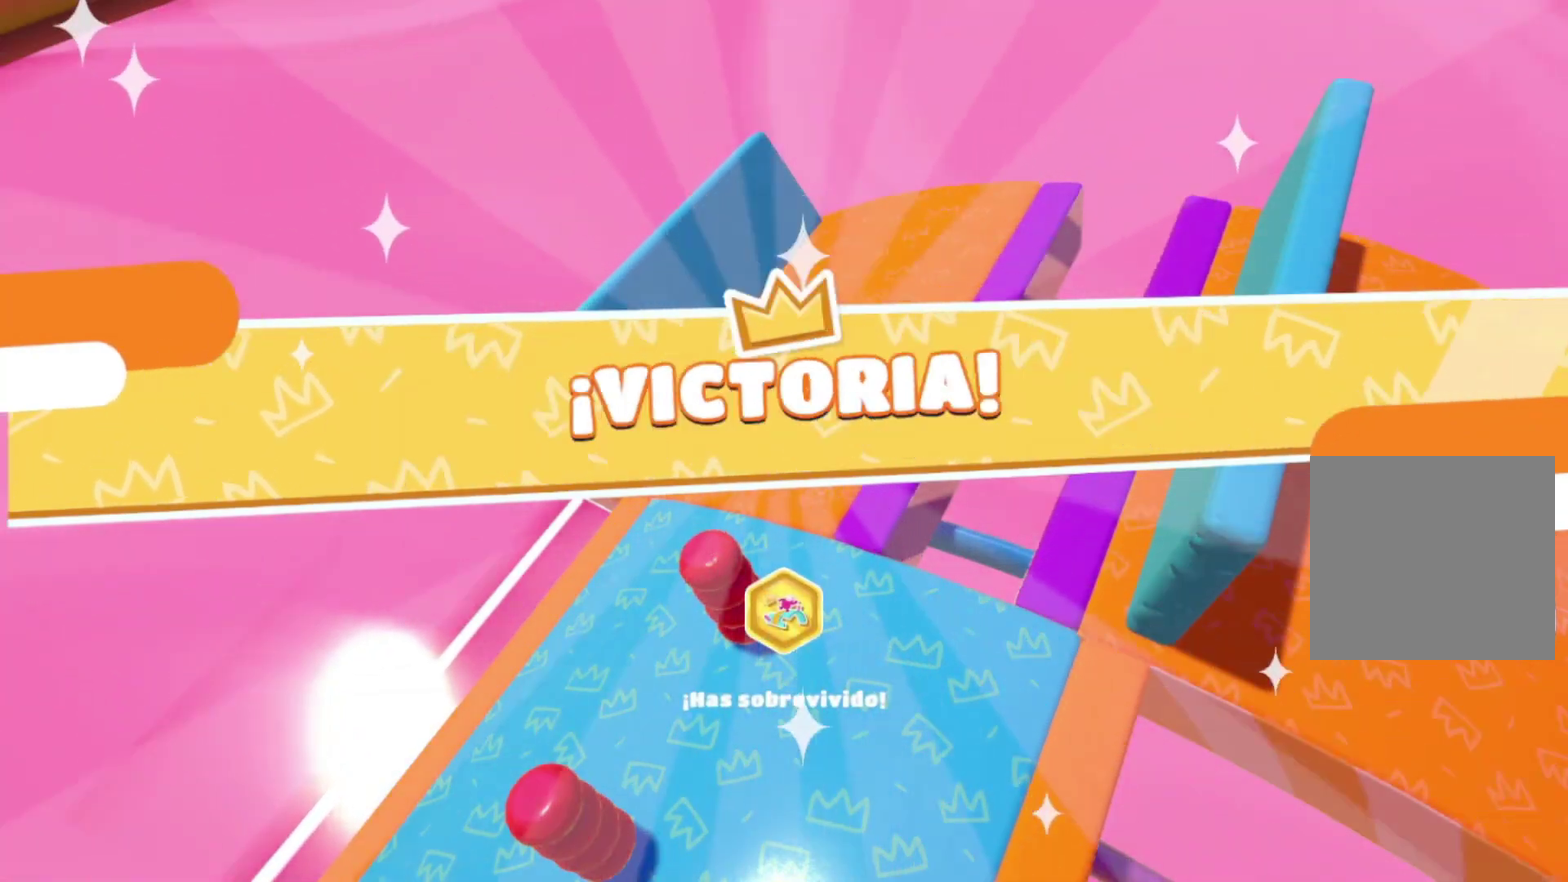
{"buttons": [], "left_stick": "left", "right_stick": "center", "events": []}
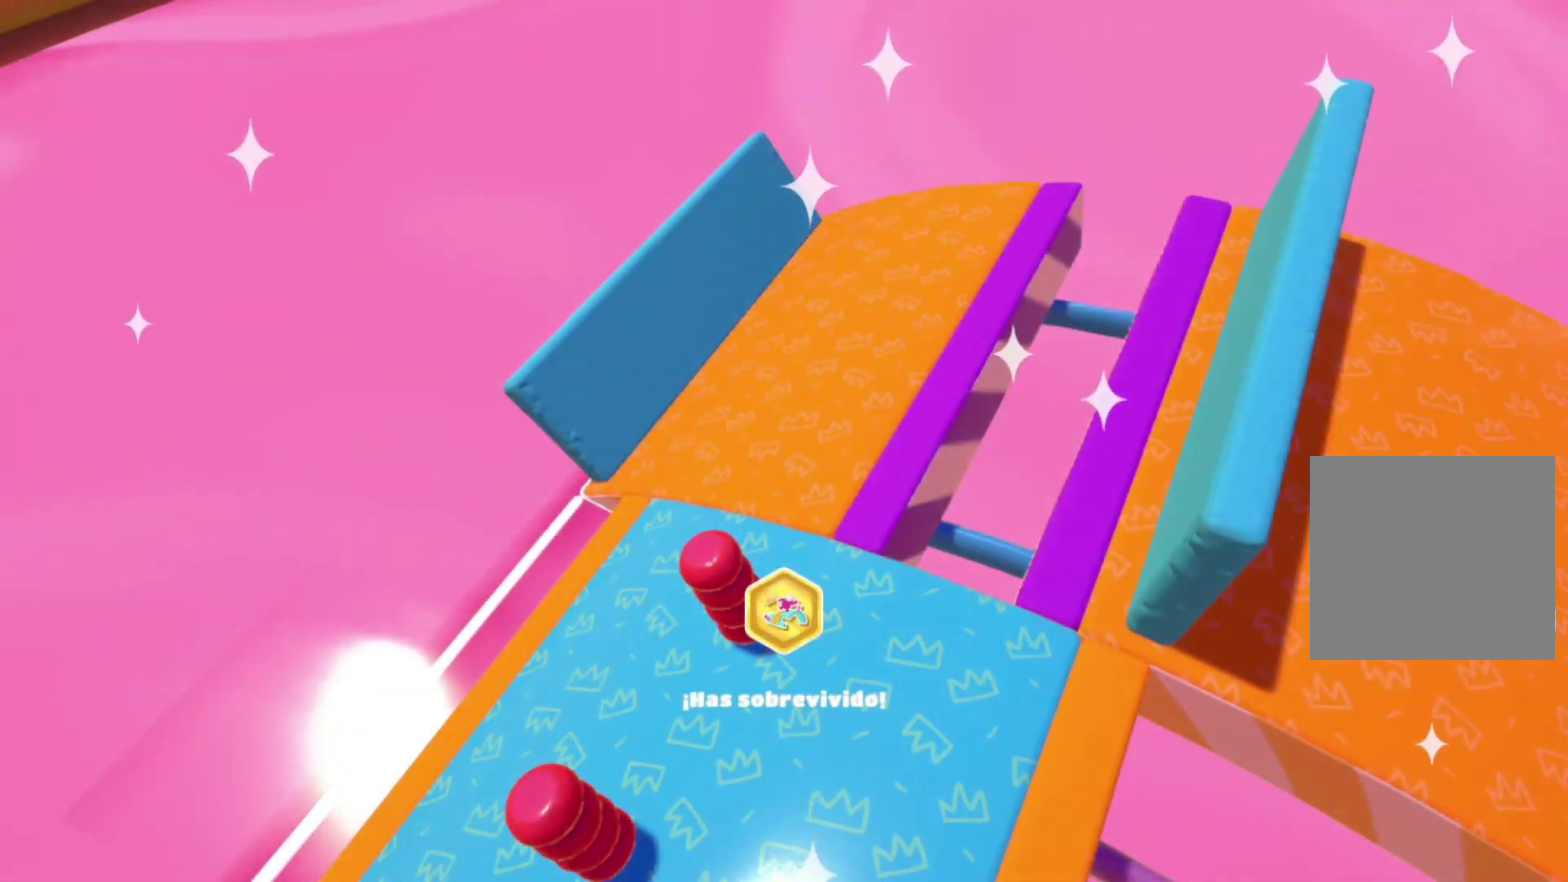
{"buttons": [], "left_stick": "left", "right_stick": "center", "events": []}
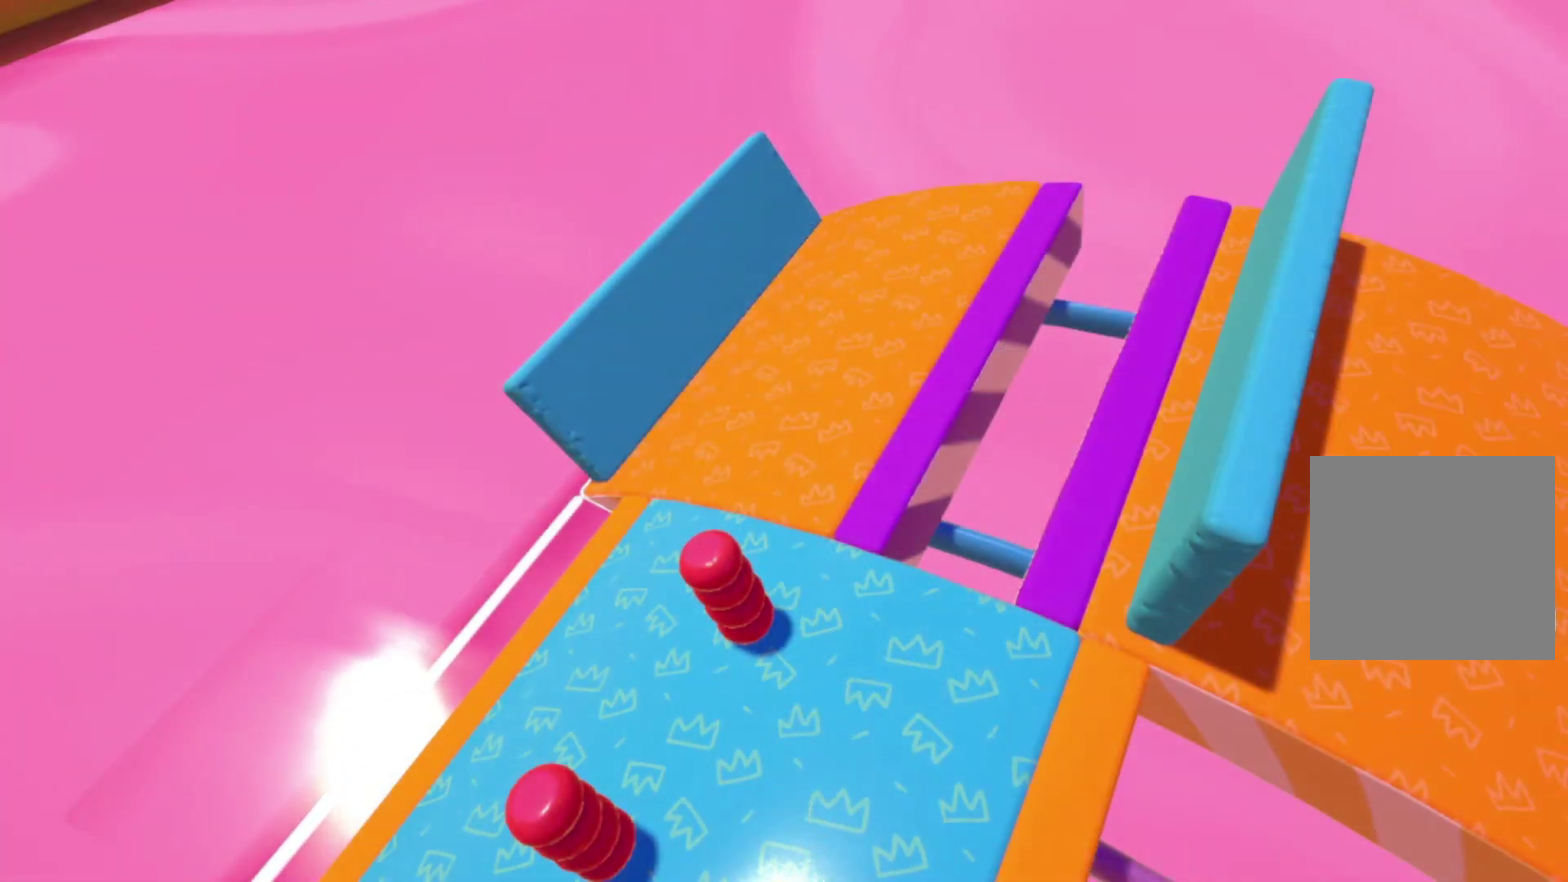
{"buttons": [], "left_stick": "left", "right_stick": "center", "events": []}
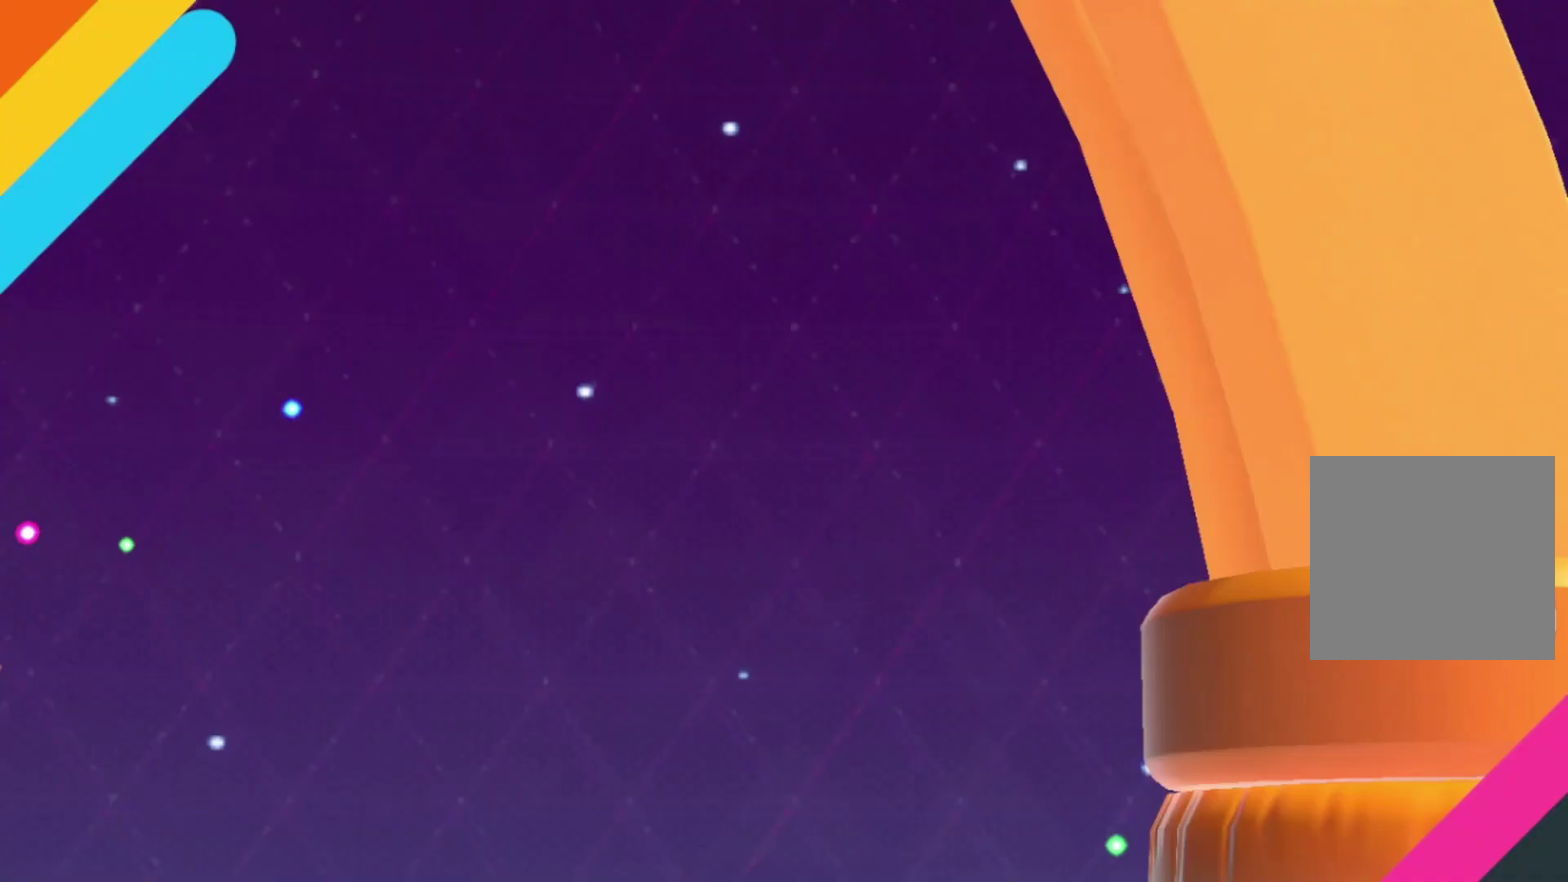
{"buttons": [], "left_stick": "up", "right_stick": "up-left", "events": [[333, "left_stick", "up-left"], [433, "right_stick", "left"], [500, "left_stick", "up"], [500, "right_stick", "up-left"]]}
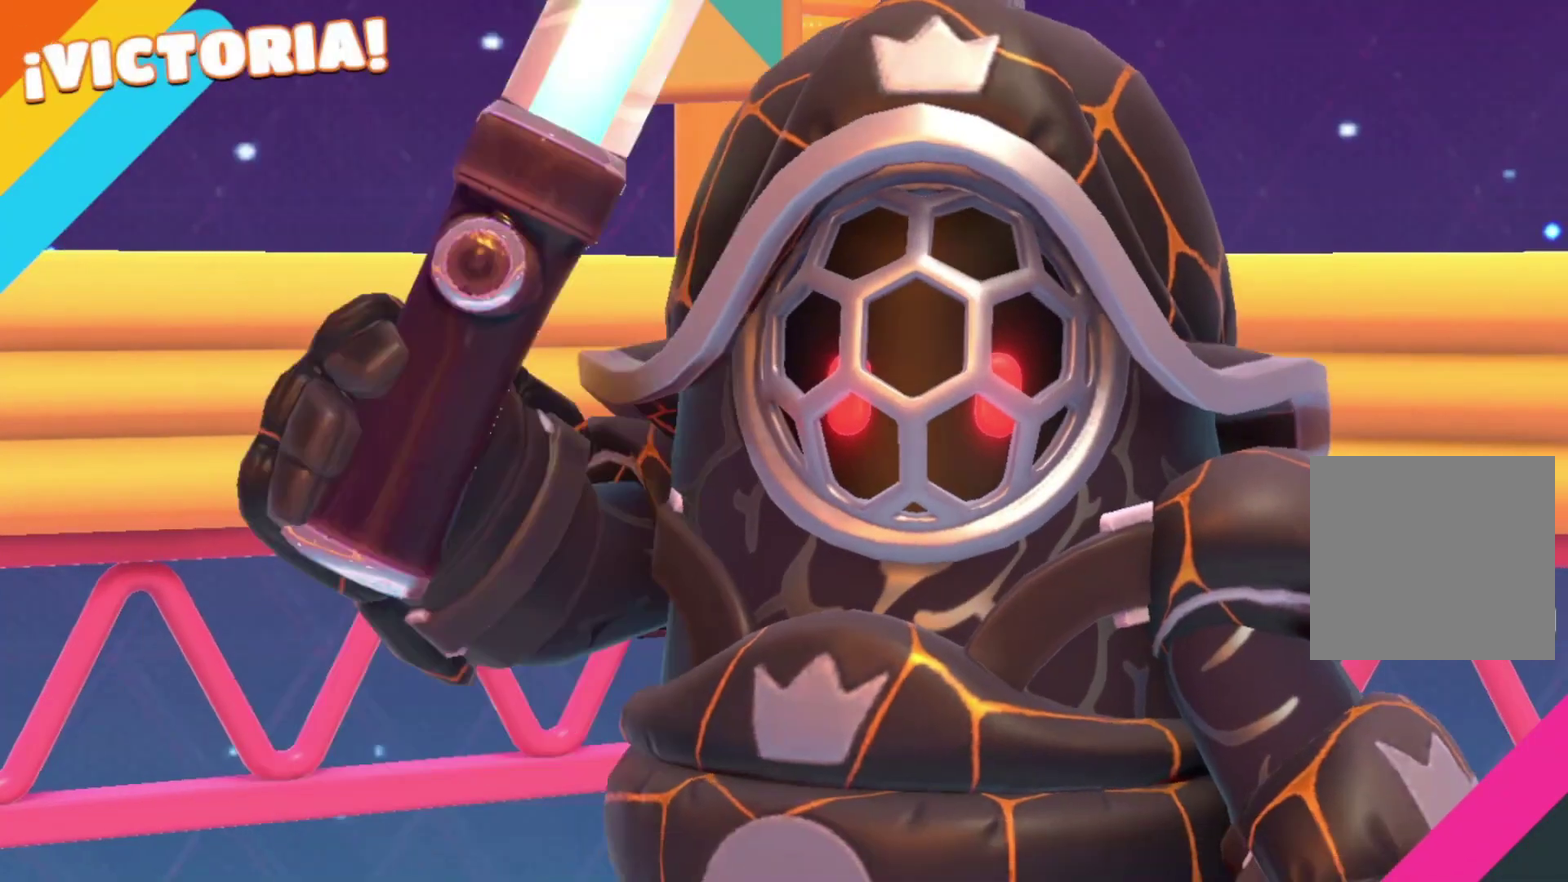
{"buttons": [], "left_stick": "center", "right_stick": "center", "events": [[166, "right_stick", "center"], [300, "left_stick", "right"], [433, "left_stick", "center"]]}
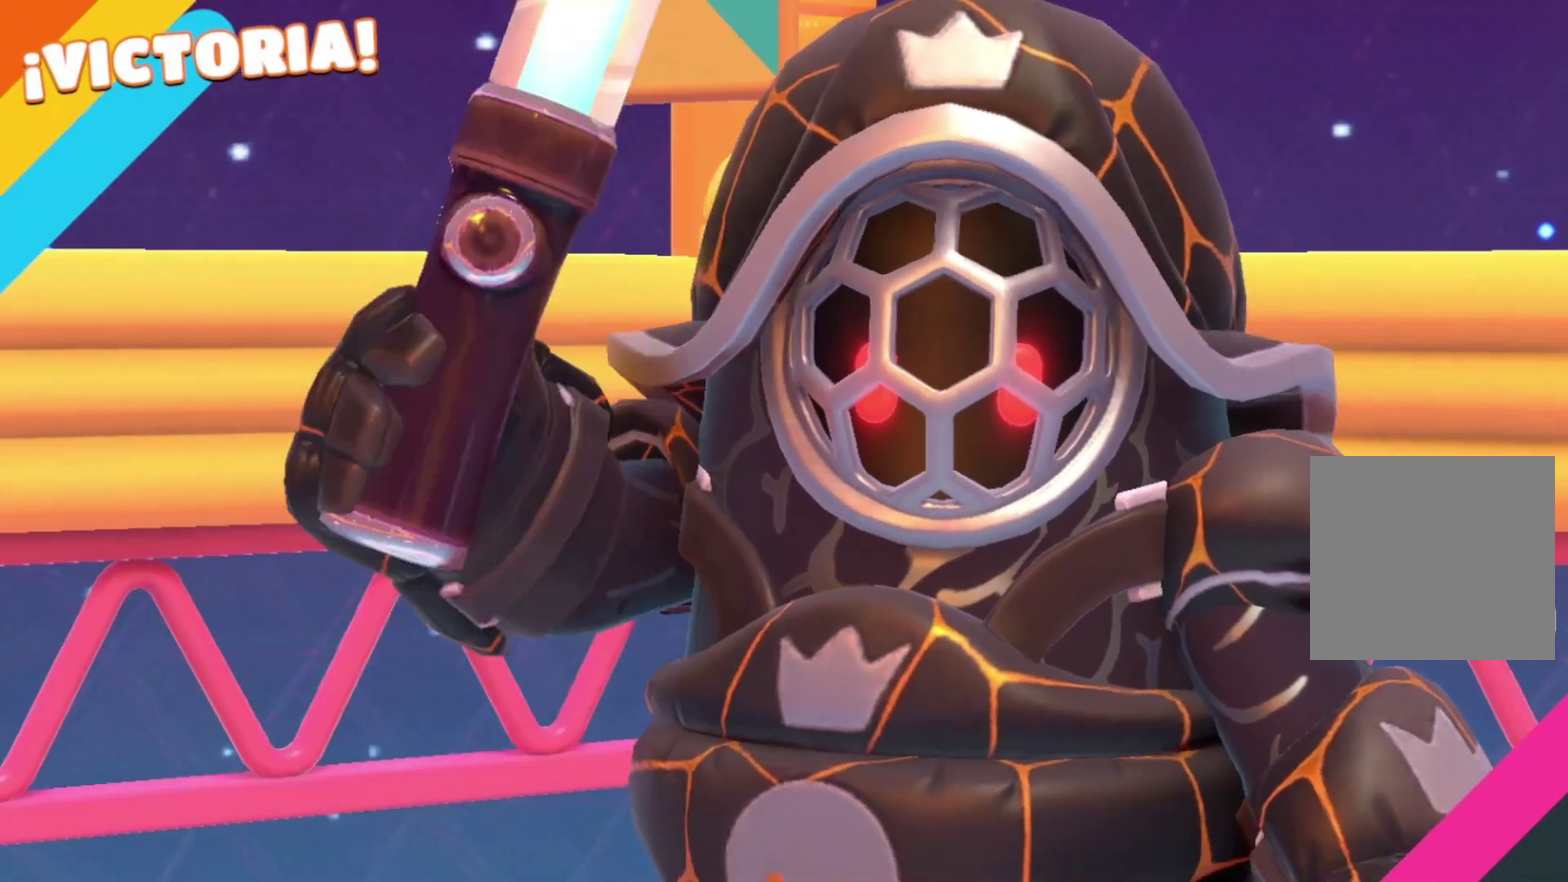
{"buttons": [], "left_stick": "center", "right_stick": "center", "events": []}